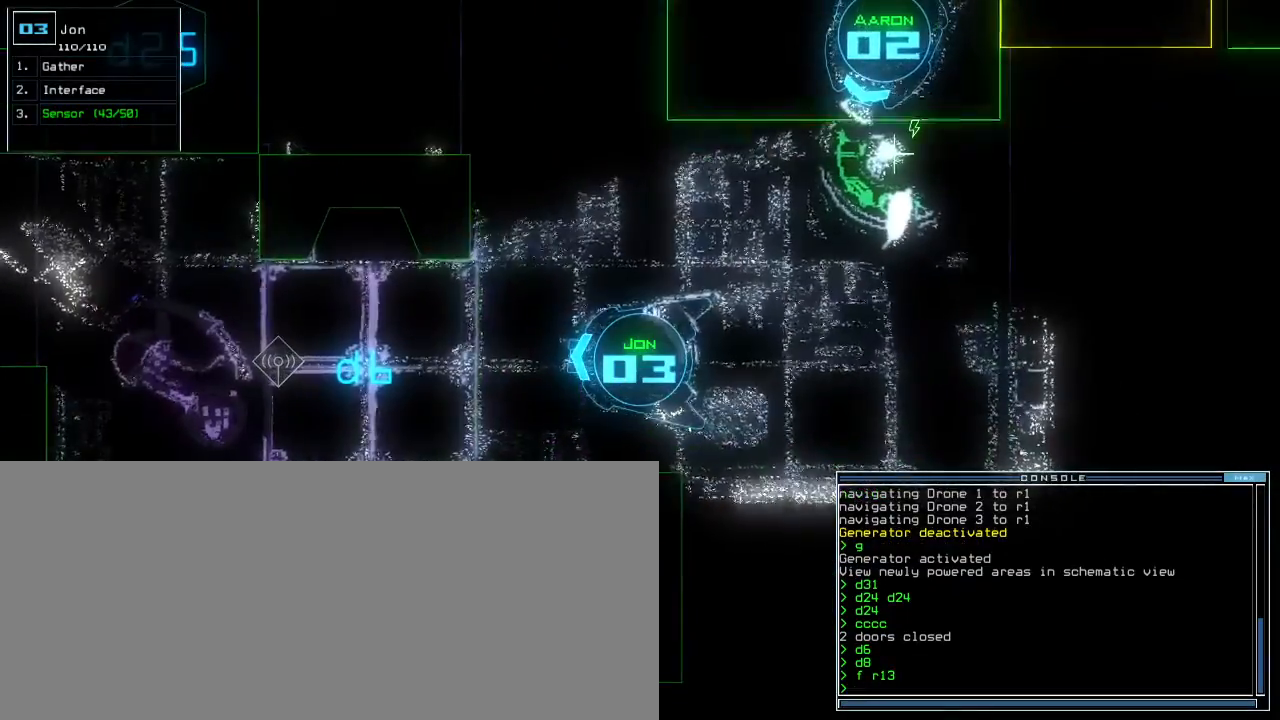
Gameplay with keyboard; each line is a JSON object with the keys held at the frame after it. "events" lists presses ("down") and releases ("up") of ".", "0", "1", "2", "3", "4", "5", "6", "7", "8", "9", "a", "b", "backspace", "c", "caps_lock", "comma", "ctrl_l", "ctrl_r", "d", "down", "e", "equals", "escape", "f", "f8", "g", "h", "i", "j", "k", "l", "left", "m", "minus", "n", "o", "p", "q", "quote", "r", "return", "right", "s", "semicolon", "shift_l", "shift_r", "space", "t", "tab", "tilde", "u", "up", "v", "w", "x", "y" and "z" between this image and that frame as [ms after this image, input, new state], when the widget could be followed in between. No other keys are recorded. Mouse input is not recorded. Not read: other_keys.
{"keys": [], "events": []}
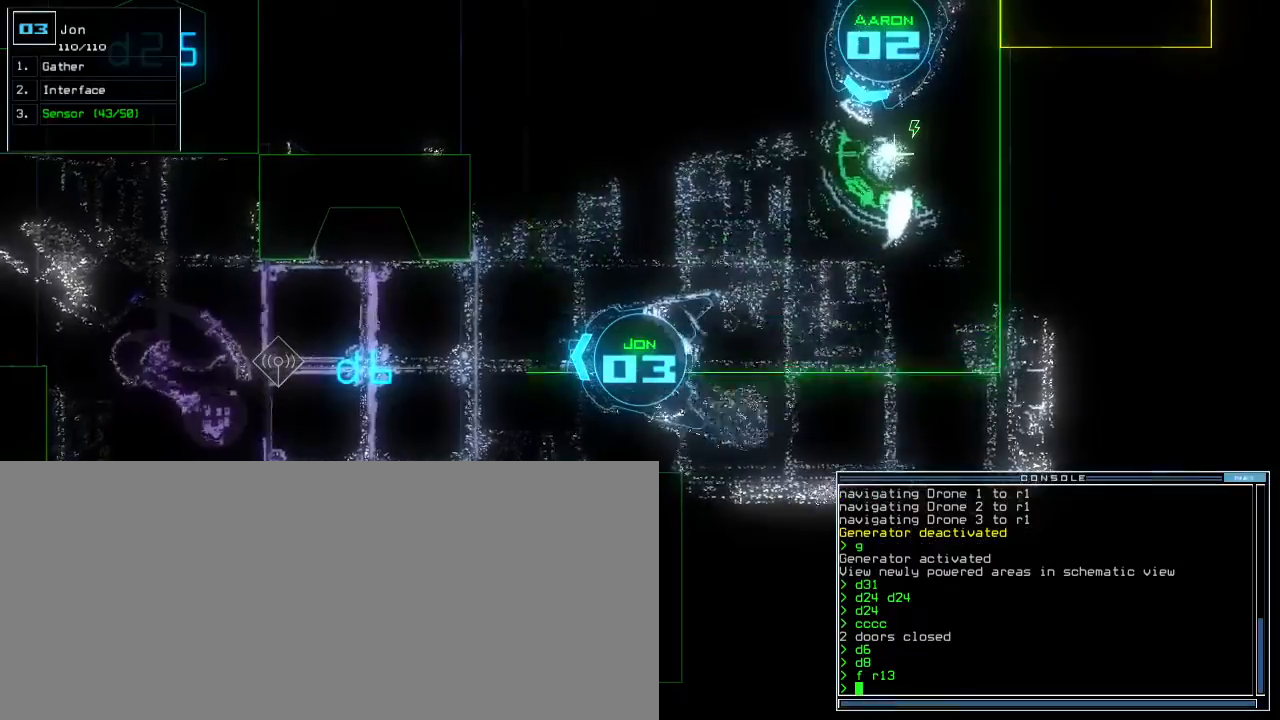
{"keys": [], "events": []}
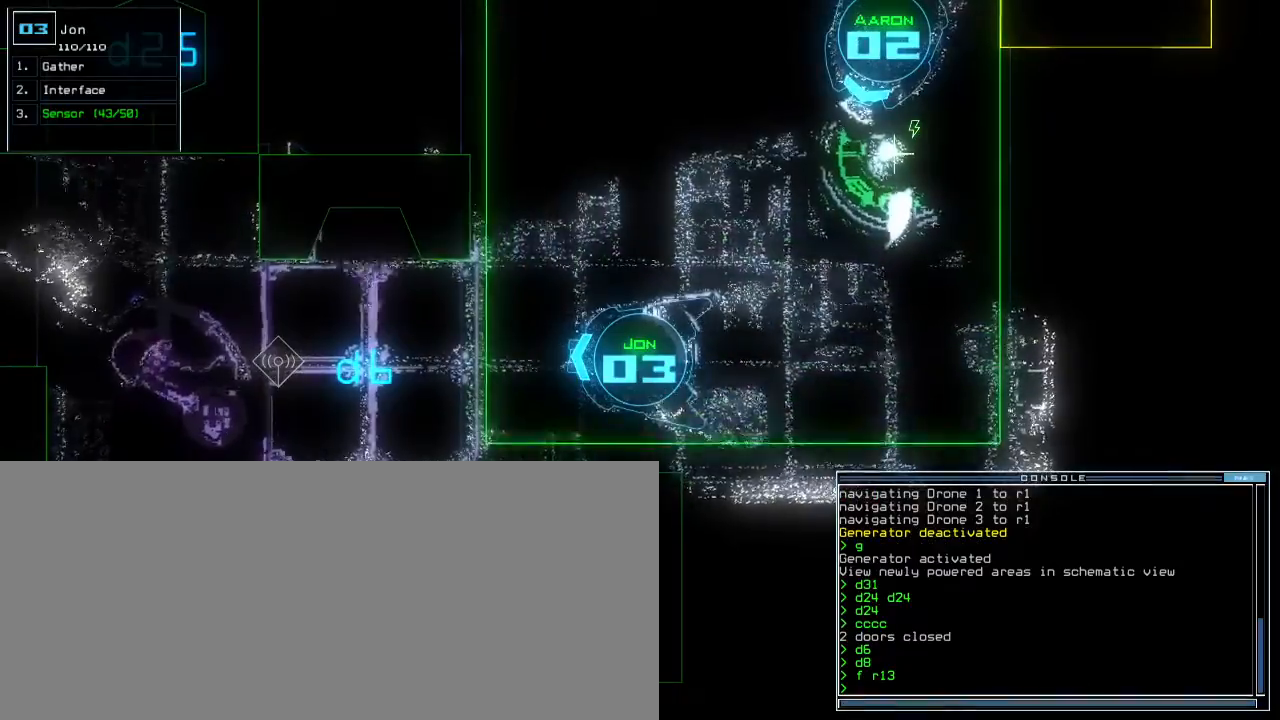
{"keys": [], "events": []}
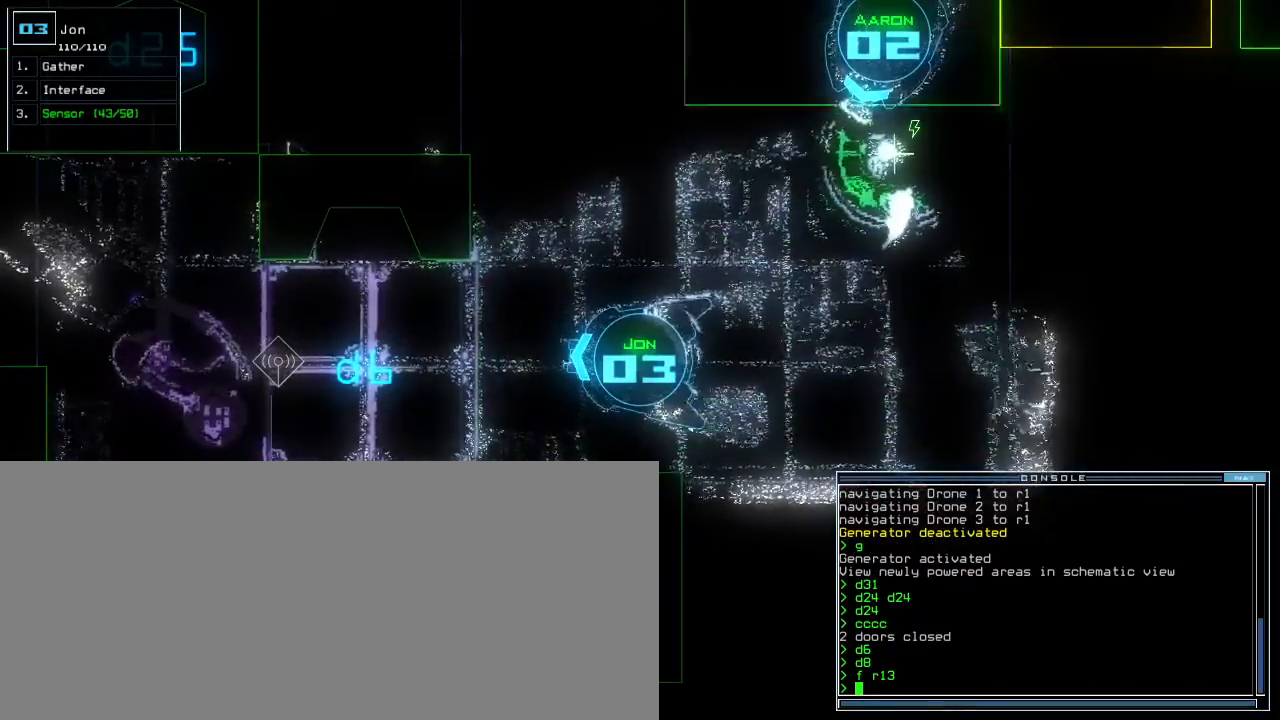
{"keys": [], "events": []}
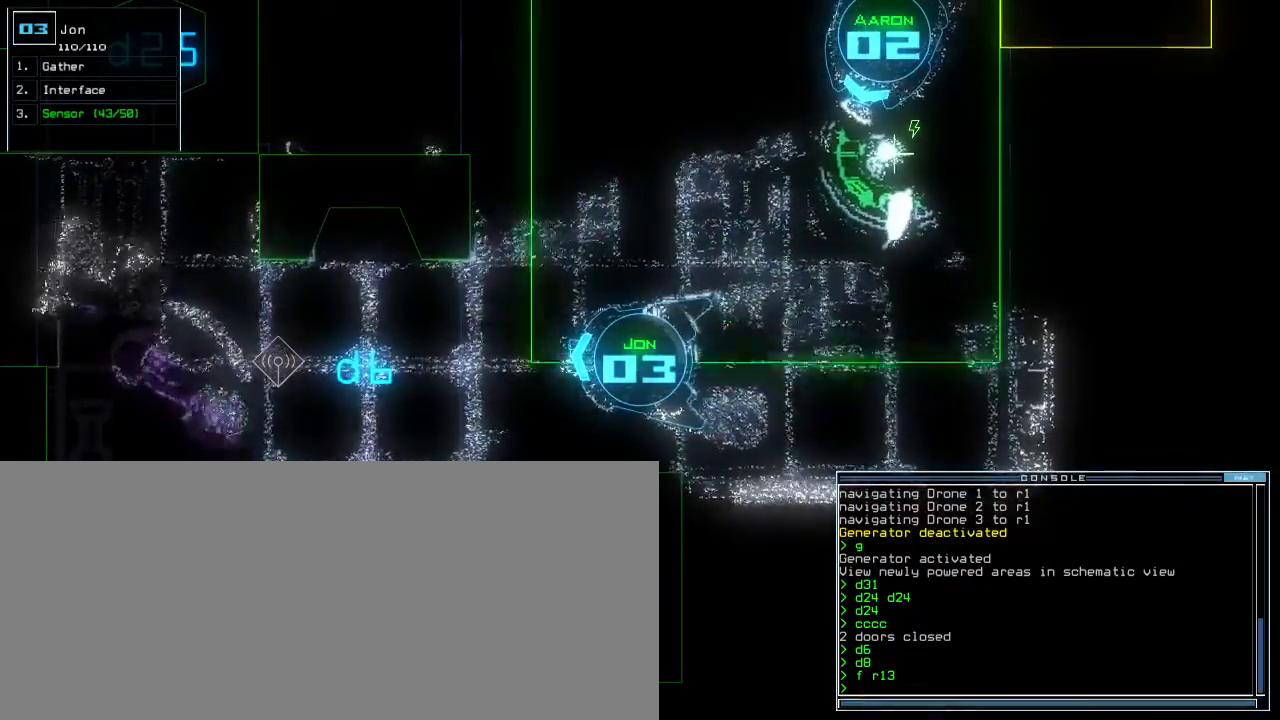
{"keys": [], "events": []}
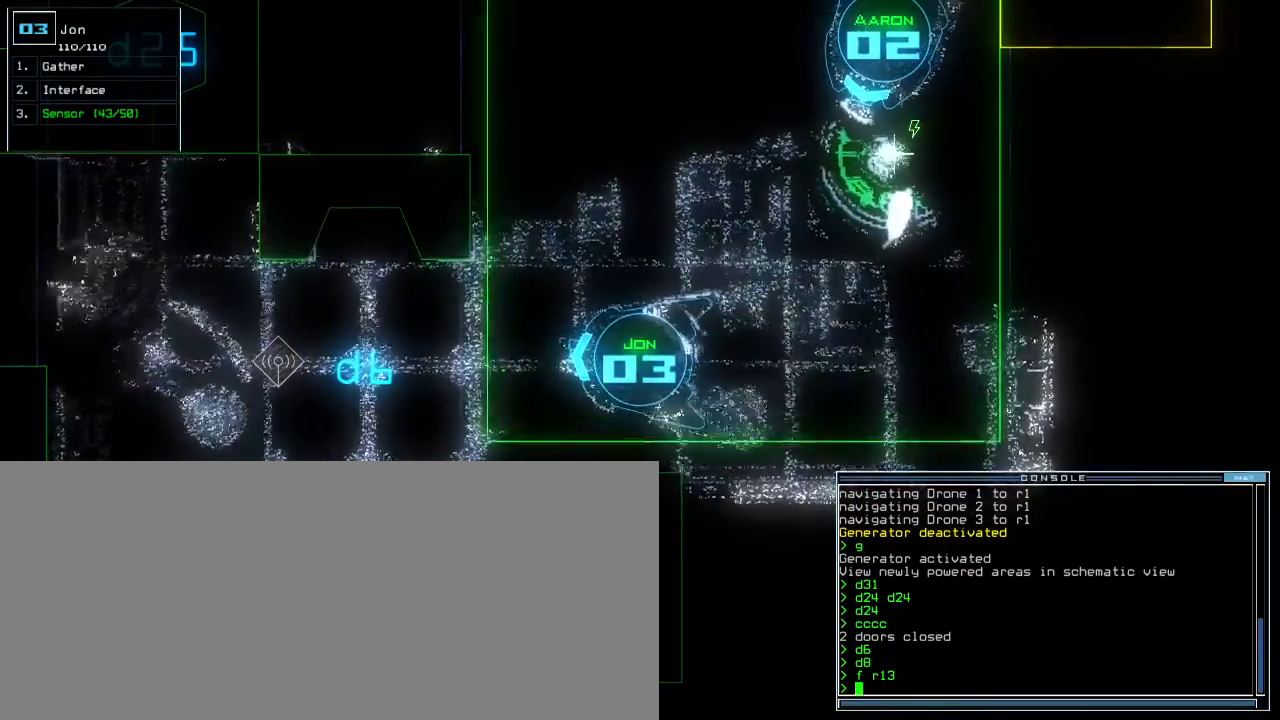
{"keys": [], "events": [[417, "c", "down"], [467, "c", "up"]]}
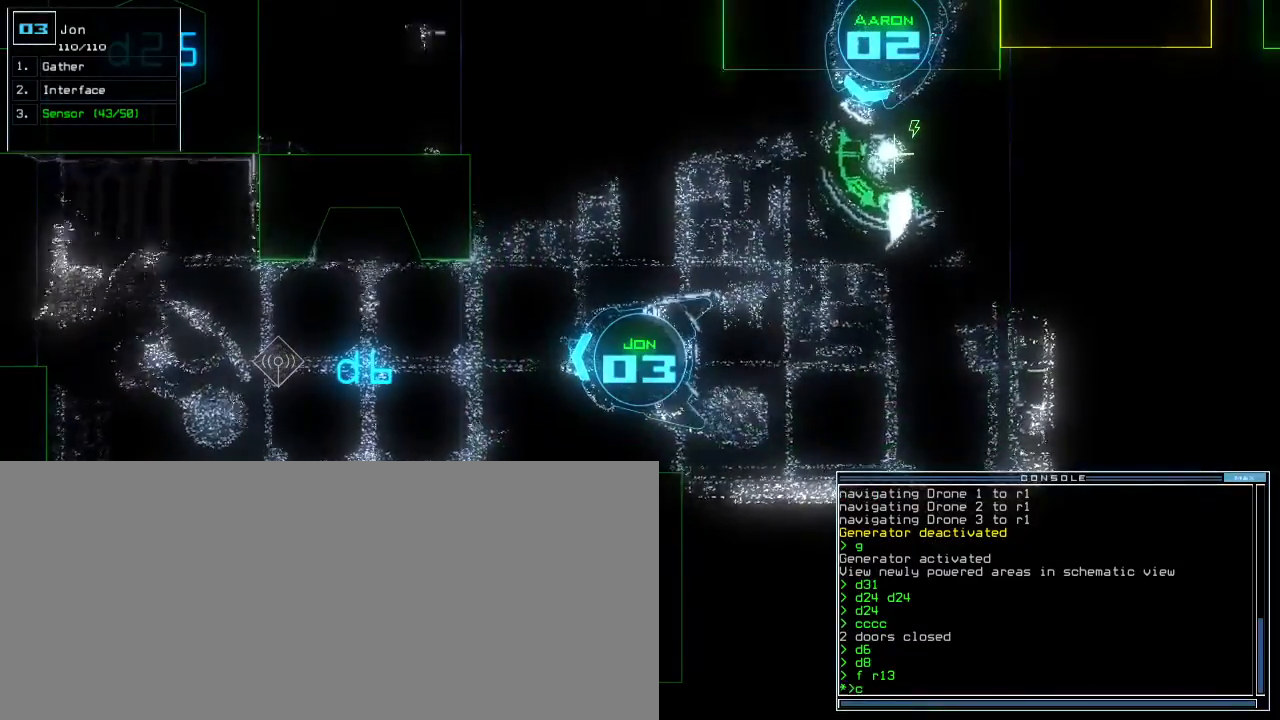
{"keys": [], "events": [[33, "c", "down"], [117, "c", "up"]]}
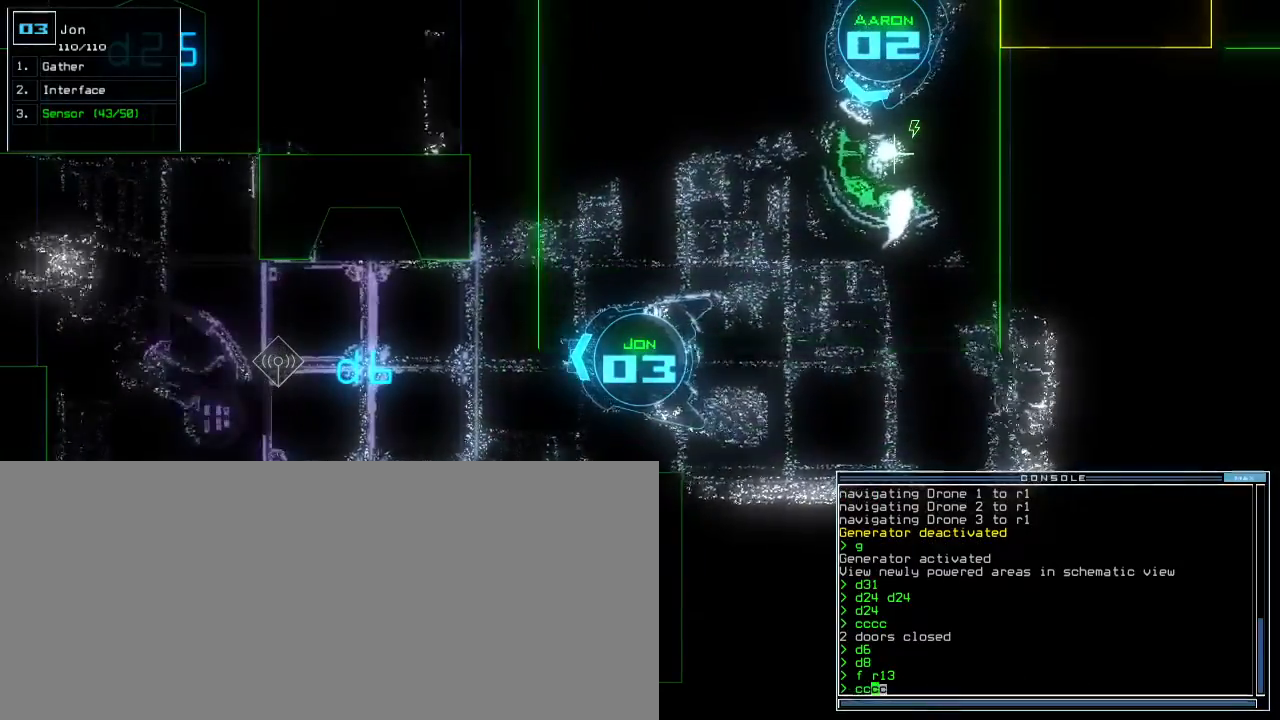
{"keys": [], "events": []}
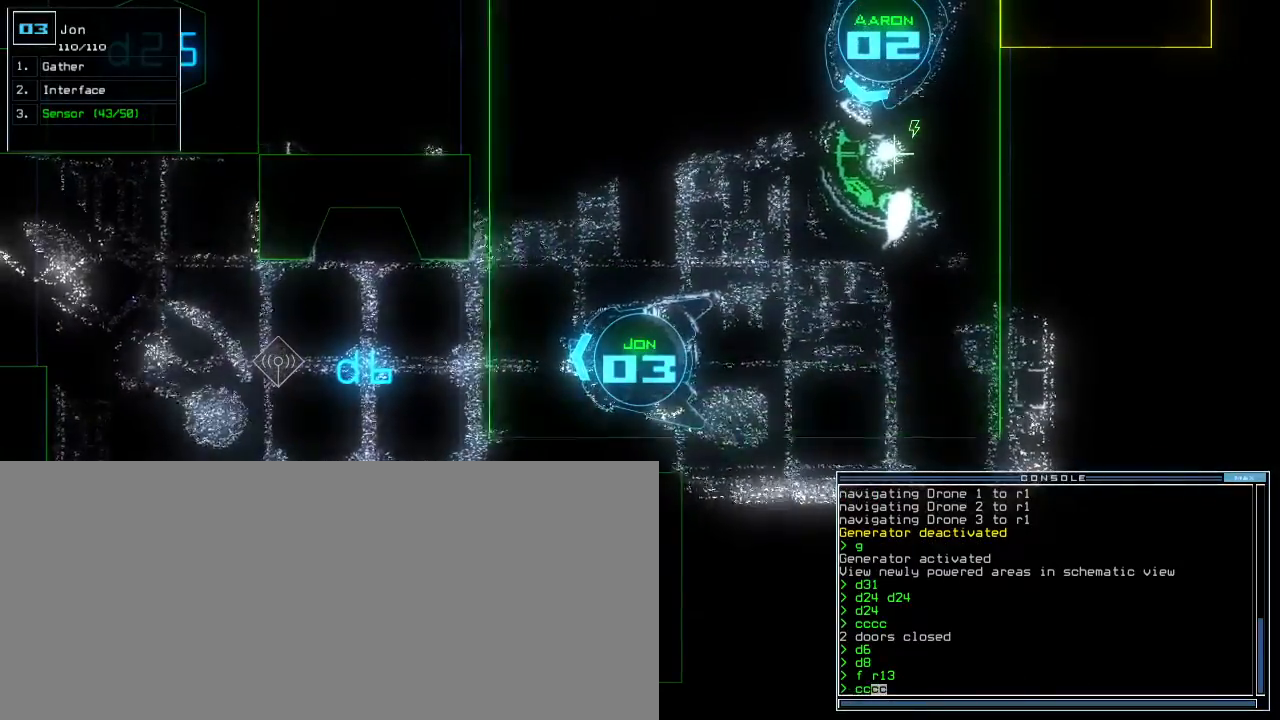
{"keys": ["down"], "events": [[483, "down", "down"]]}
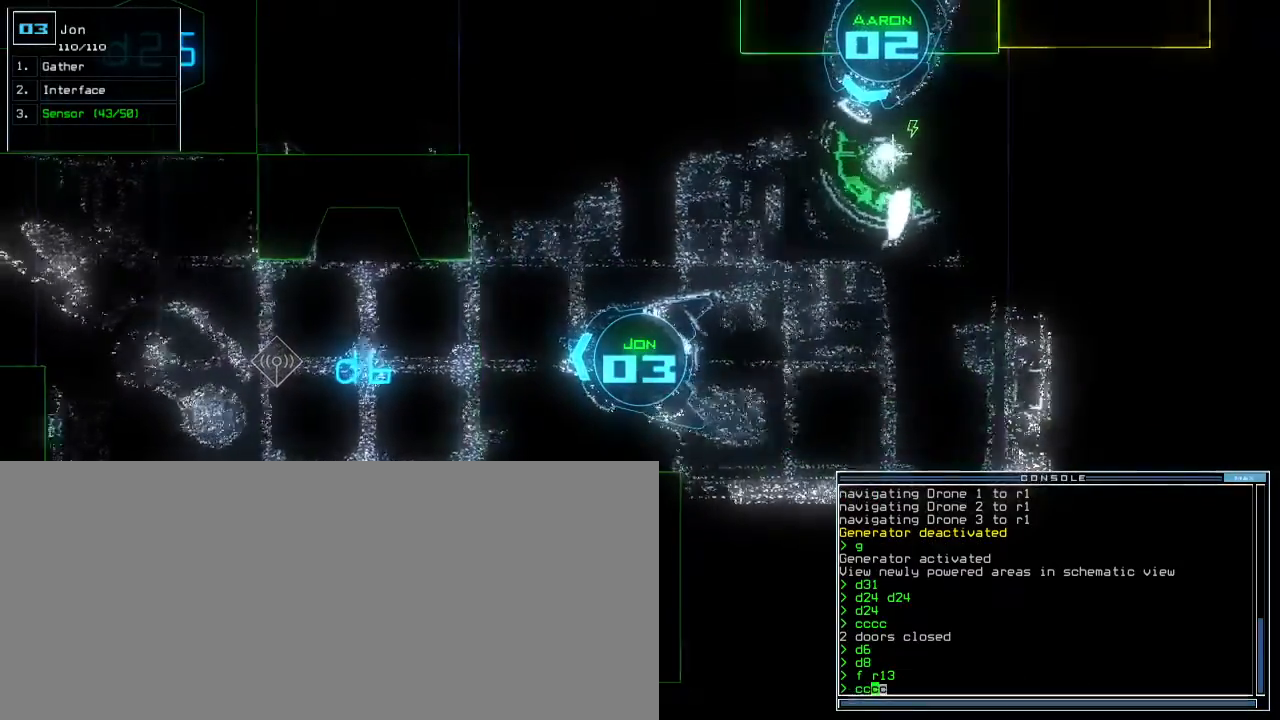
{"keys": [], "events": [[100, "down", "up"]]}
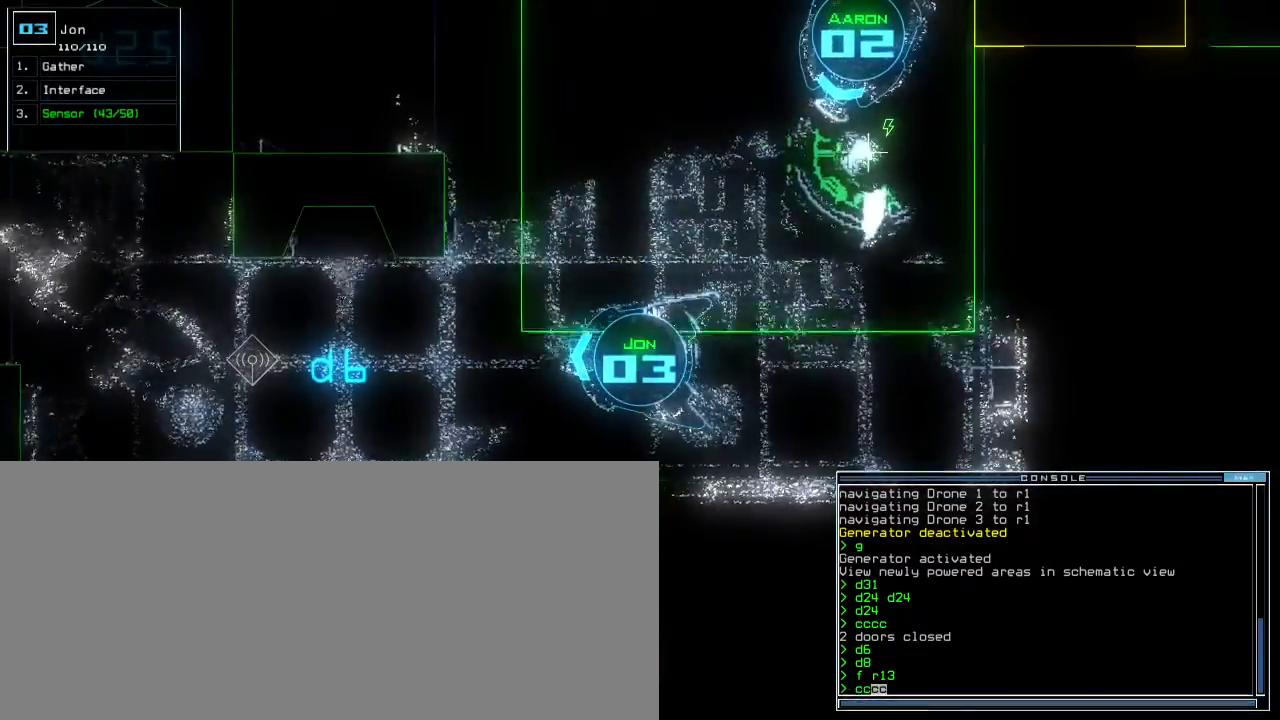
{"keys": [], "events": []}
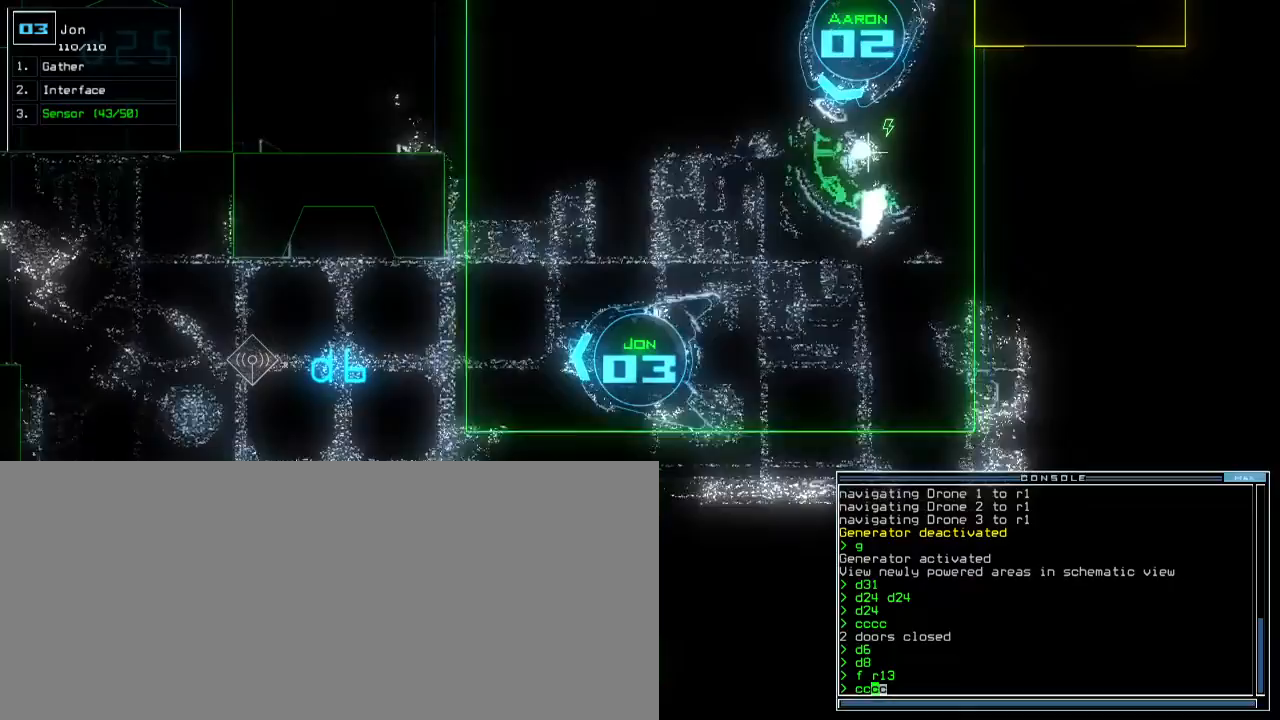
{"keys": [], "events": []}
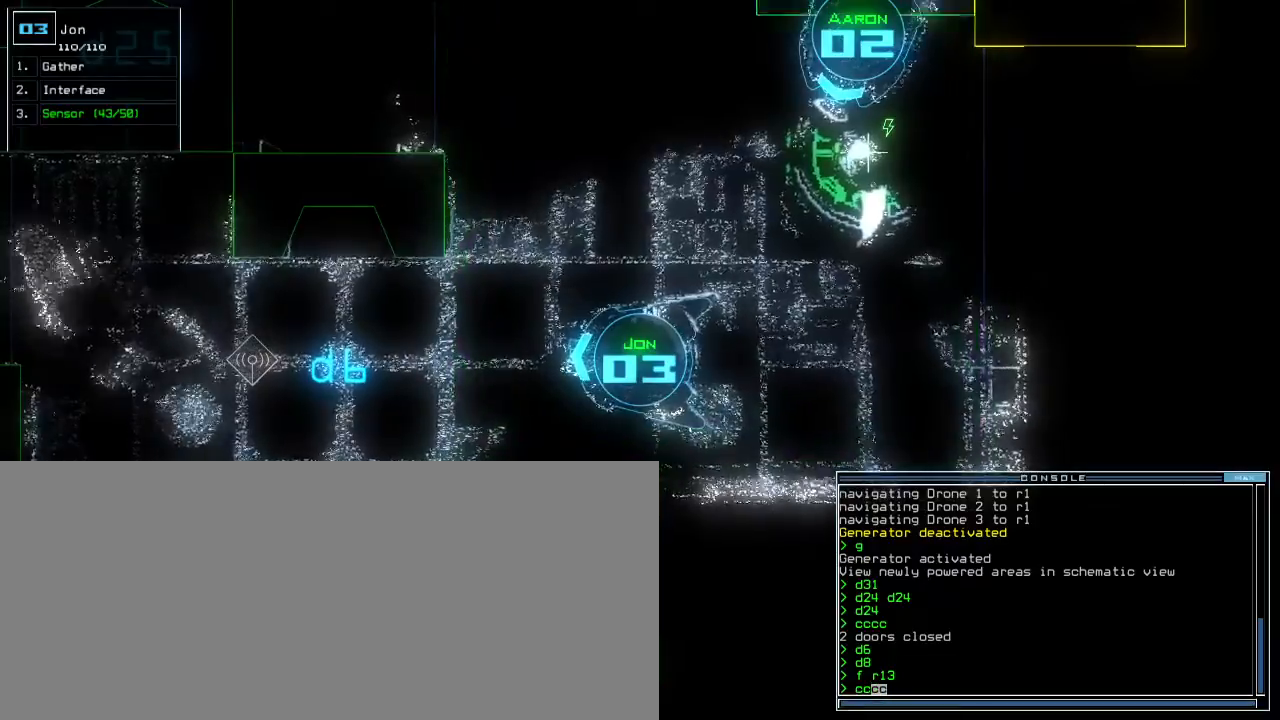
{"keys": [], "events": [[183, "return", "down"], [250, "return", "up"]]}
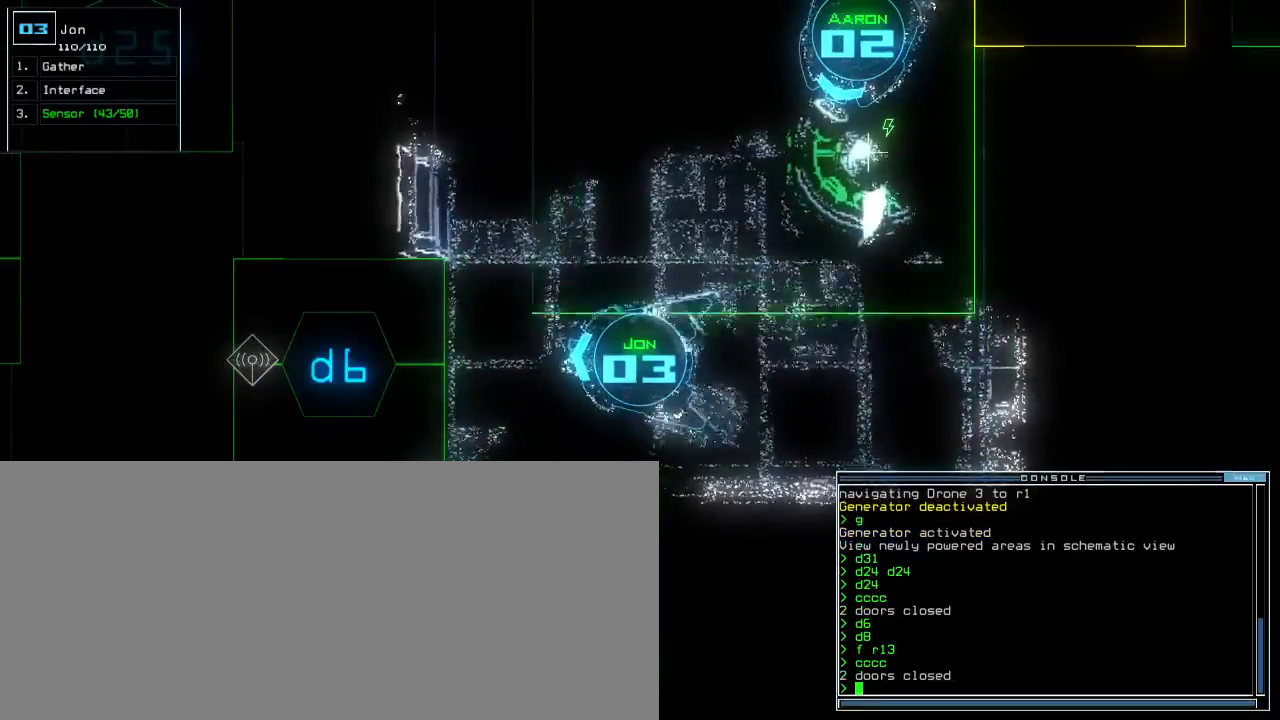
{"keys": ["right", "up"], "events": [[100, "right", "down"], [250, "up", "down"]]}
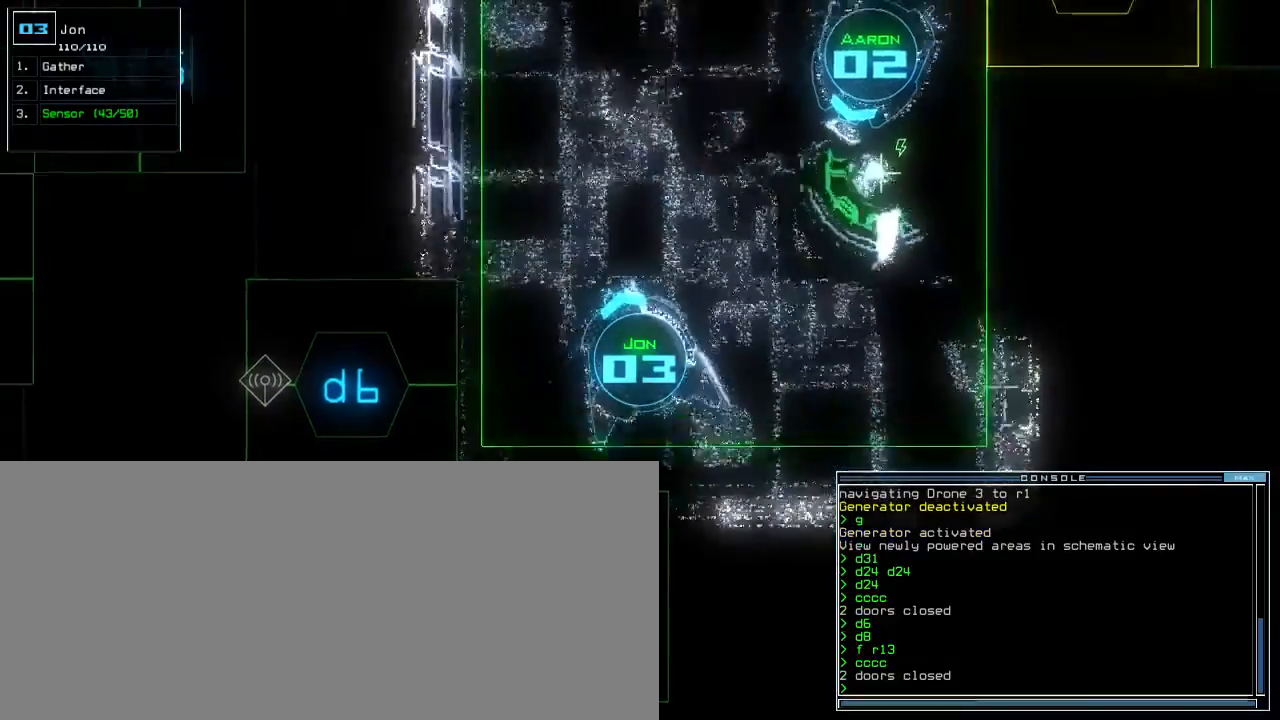
{"keys": ["up"], "events": [[17, "right", "up"], [183, "right", "down"], [233, "right", "up"]]}
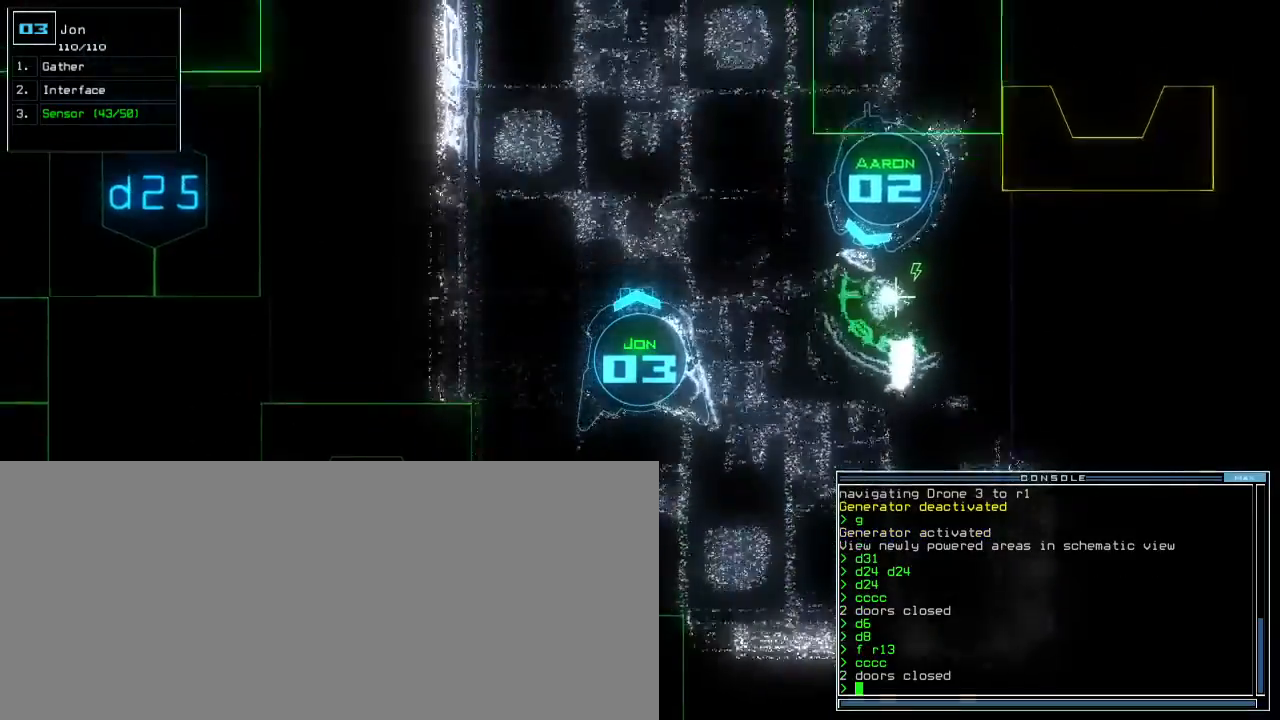
{"keys": ["up"], "events": [[133, "o", "down"], [183, "o", "up"], [350, ".", "down"], [367, "comma", "down"], [433, "comma", "up"], [450, ".", "up"]]}
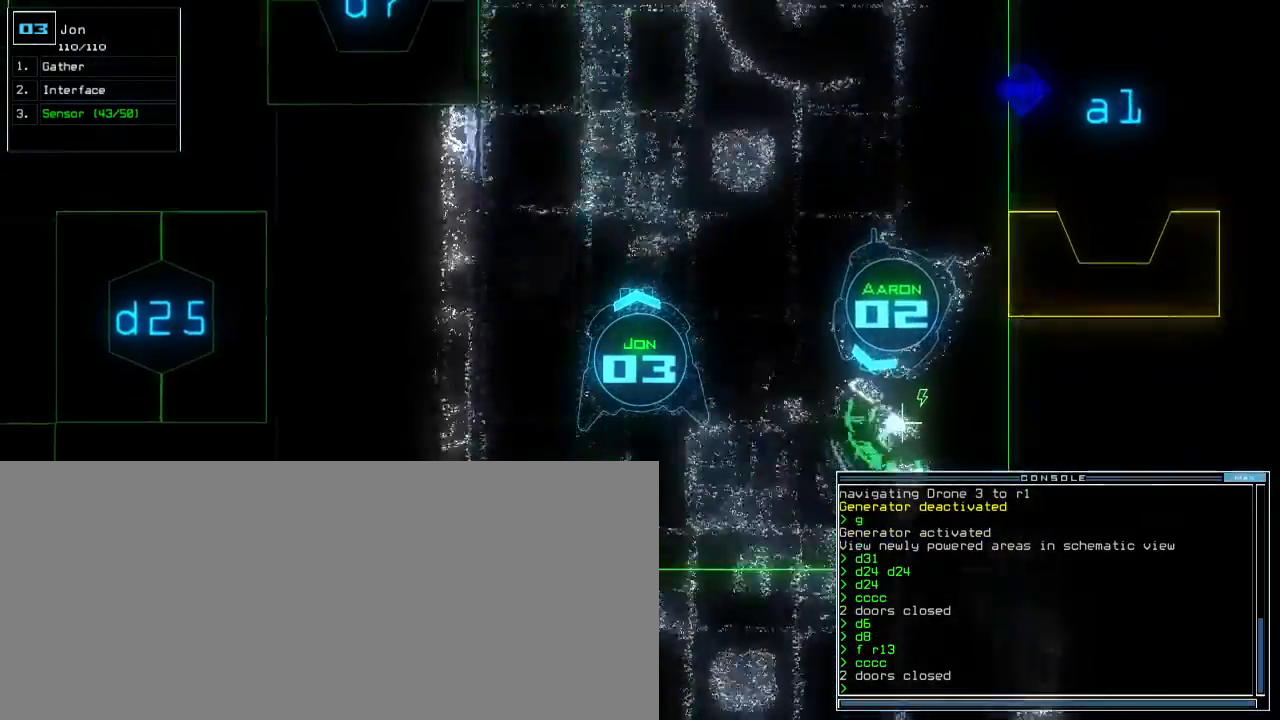
{"keys": ["up"], "events": []}
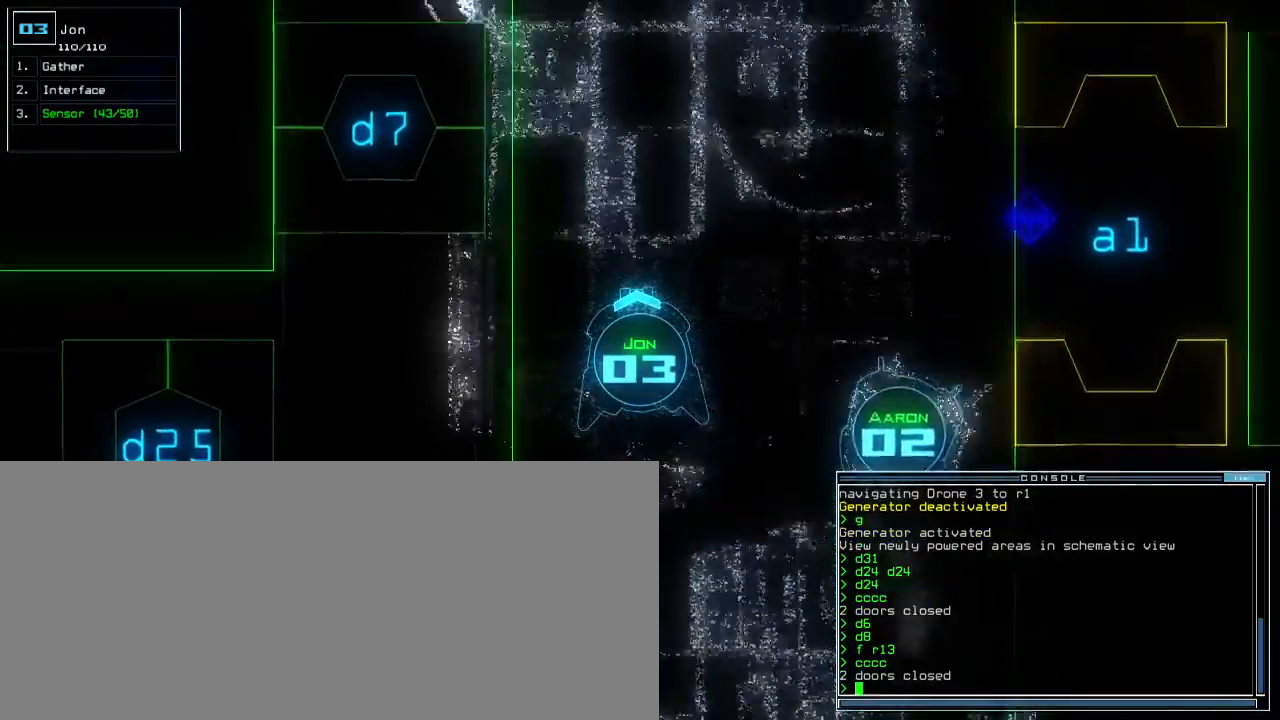
{"keys": [], "events": [[383, "space", "down"], [400, "up", "up"], [467, "space", "up"]]}